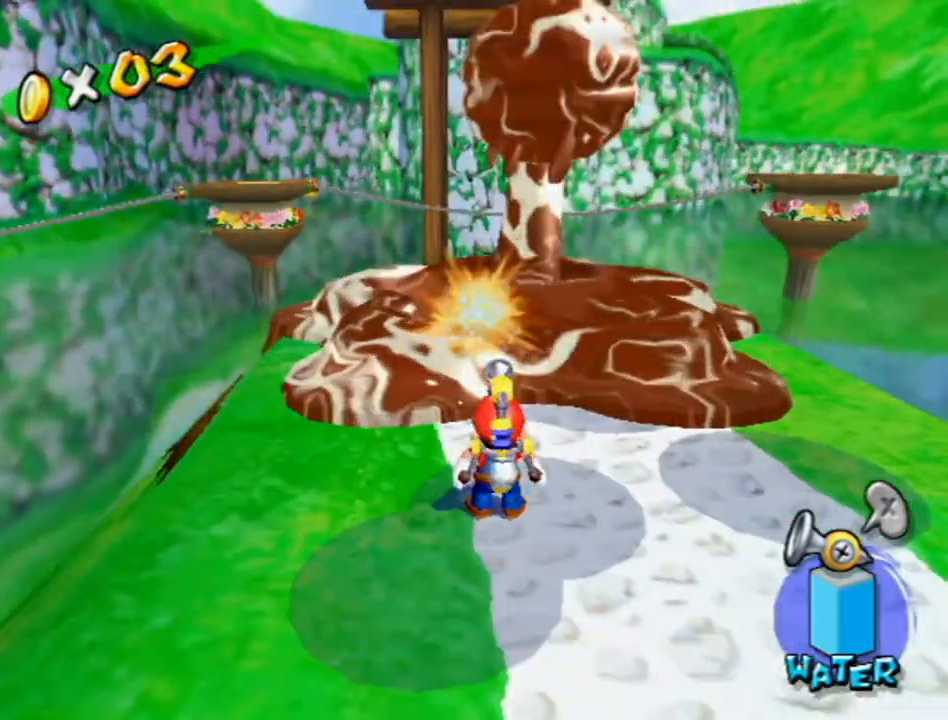
Gameplay with a controller (Nintendo layout); each line is a JSON object with the inputs held at the frame after it. "events" lists button and stick changes between this image and that frame as [ms after this image, input, new state], when the widget could be followed in between. Not read: L3 R3.
{"buttons": [], "left_stick": "center", "right_stick": "center", "events": [[267, "left_stick", "down-left"], [400, "left_stick", "center"]]}
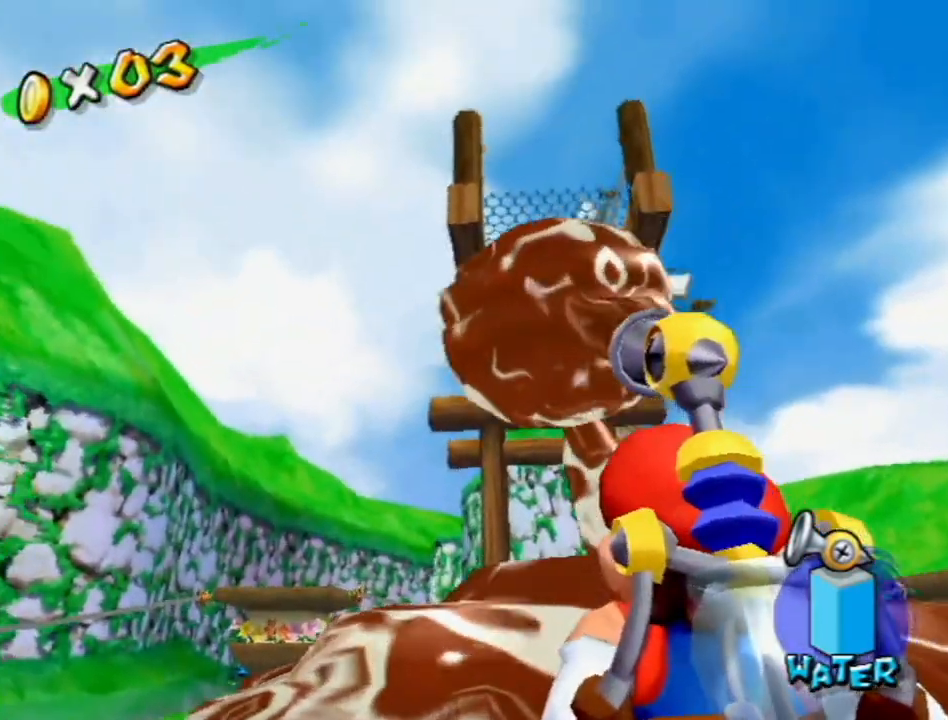
{"buttons": [], "left_stick": "center", "right_stick": "center", "events": []}
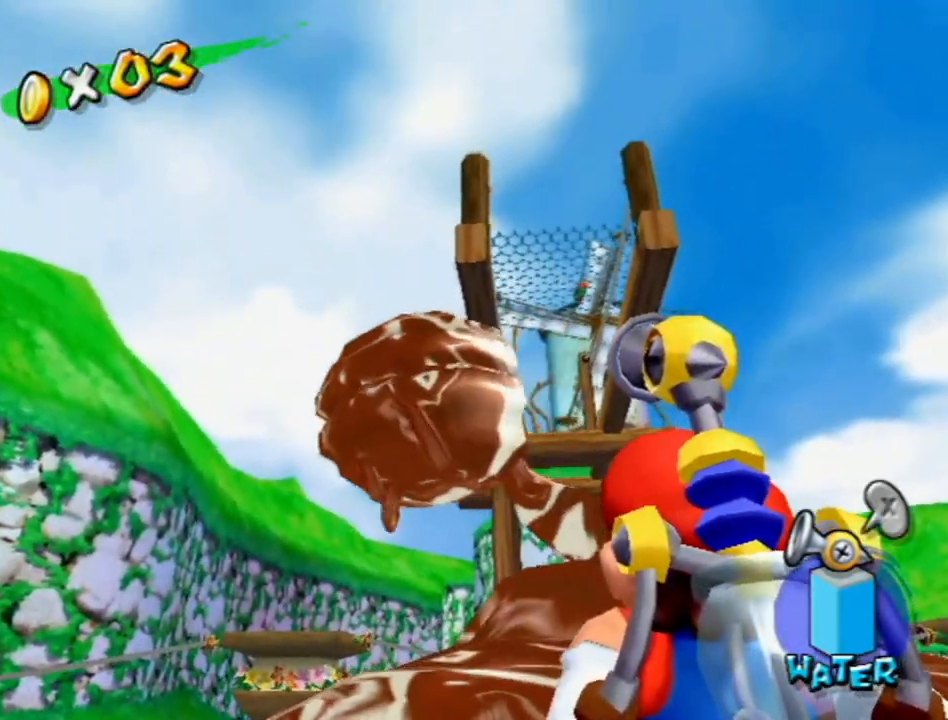
{"buttons": [], "left_stick": "down", "right_stick": "down-right", "events": [[117, "R1", "down"], [150, "B", "down"], [233, "B", "up"], [233, "R1", "up"], [233, "left_stick", "down-left"], [233, "right_stick", "down-left"], [383, "left_stick", "down"], [400, "right_stick", "center"], [483, "right_stick", "down-right"]]}
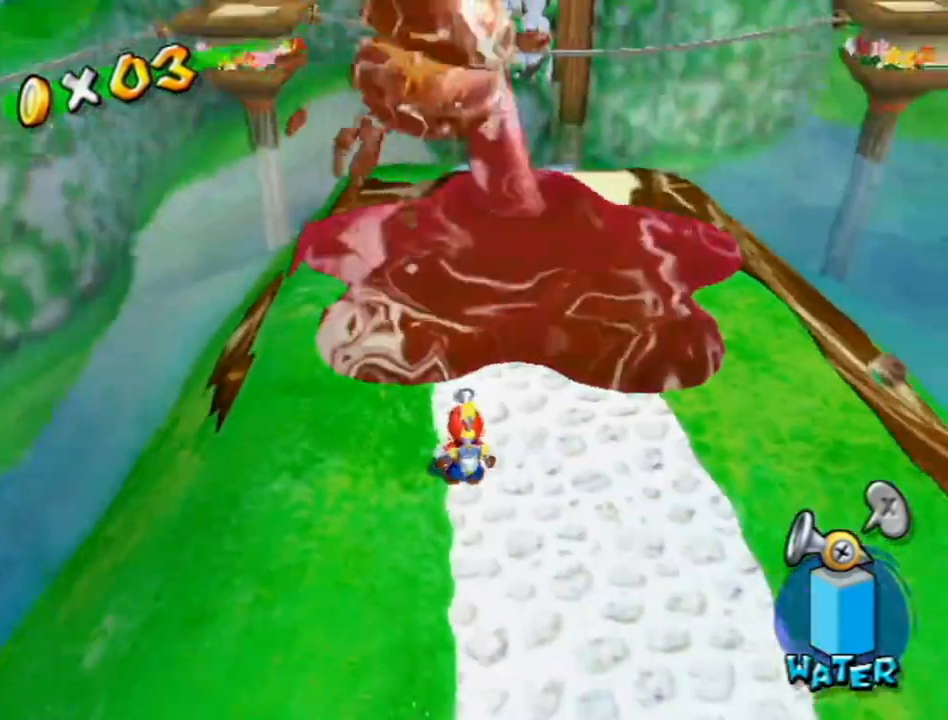
{"buttons": [], "left_stick": "down", "right_stick": "center", "events": [[83, "right_stick", "center"], [367, "R1", "down"], [400, "A", "down"], [450, "R1", "up"], [483, "A", "up"]]}
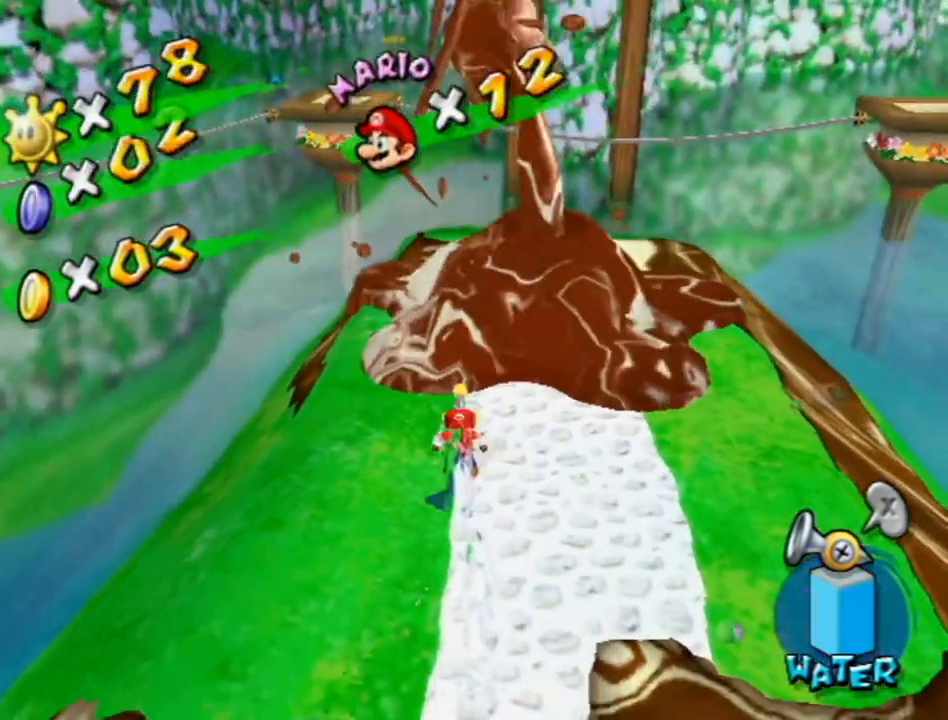
{"buttons": [], "left_stick": "down", "right_stick": "down-left", "events": [[17, "R1", "down"], [83, "A", "down"], [150, "A", "up"], [150, "R1", "up"], [217, "A", "down"], [217, "R1", "down"], [333, "A", "up"], [333, "R1", "up"], [367, "right_stick", "down-left"]]}
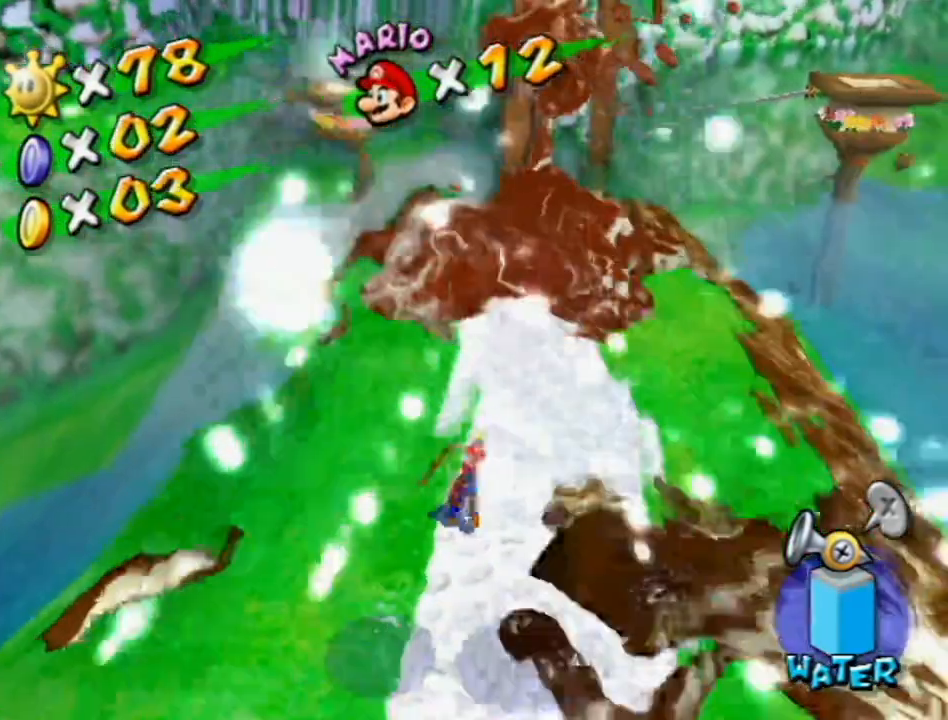
{"buttons": [], "left_stick": "down", "right_stick": "center", "events": [[17, "right_stick", "center"], [200, "A", "down"], [300, "A", "up"], [367, "R1", "down"], [400, "A", "down"], [483, "A", "up"], [483, "R1", "up"]]}
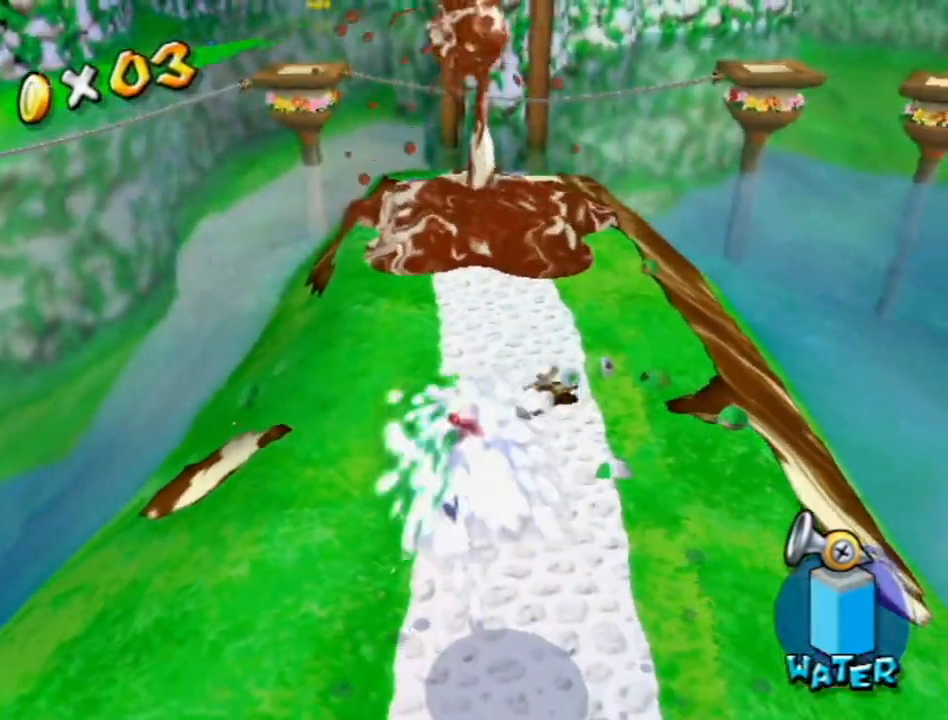
{"buttons": ["R1"], "left_stick": "down", "right_stick": "down-left", "events": [[83, "right_stick", "down"], [200, "right_stick", "center"], [333, "R1", "down"], [450, "right_stick", "down-left"]]}
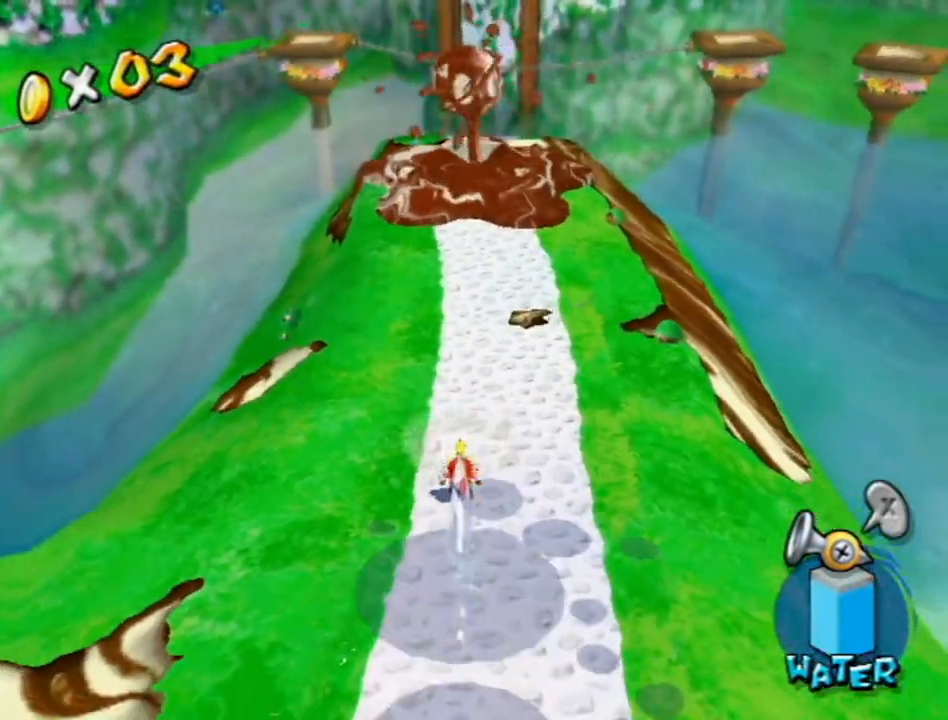
{"buttons": ["R1"], "left_stick": "down", "right_stick": "center", "events": [[17, "right_stick", "center"]]}
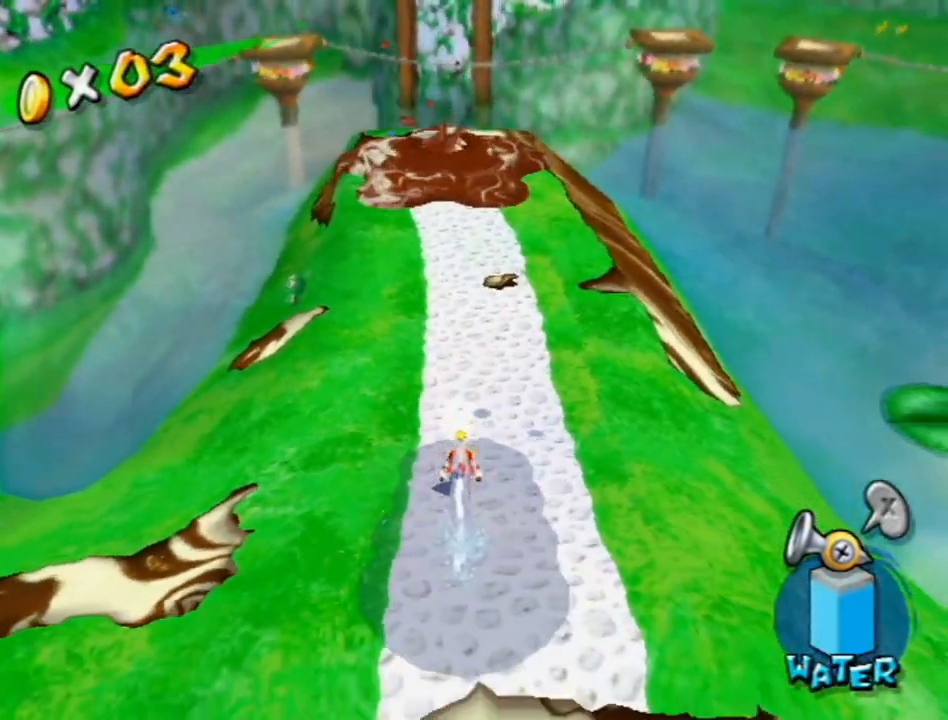
{"buttons": ["R1"], "left_stick": "down", "right_stick": "center", "events": [[17, "right_stick", "down-right"], [117, "right_stick", "center"]]}
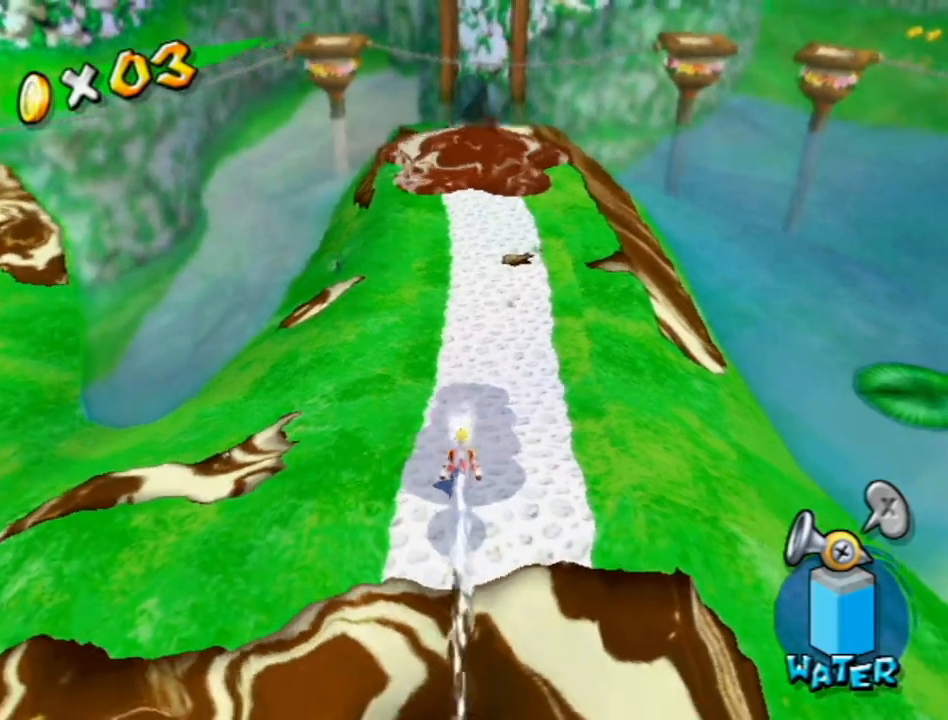
{"buttons": [], "left_stick": "up-right", "right_stick": "center", "events": [[150, "R1", "up"], [233, "X", "down"], [300, "X", "up"], [367, "left_stick", "up-right"]]}
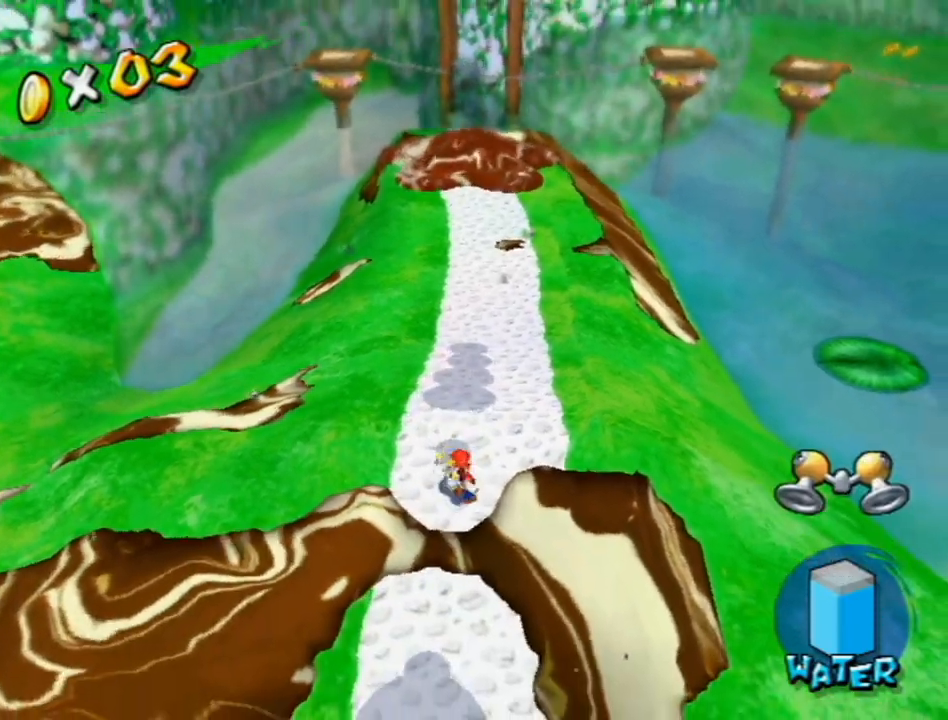
{"buttons": [], "left_stick": "up", "right_stick": "center", "events": [[117, "left_stick", "center"], [200, "A", "down"], [267, "left_stick", "down"], [300, "R1", "down"], [400, "A", "up"], [400, "R1", "up"], [483, "left_stick", "up"]]}
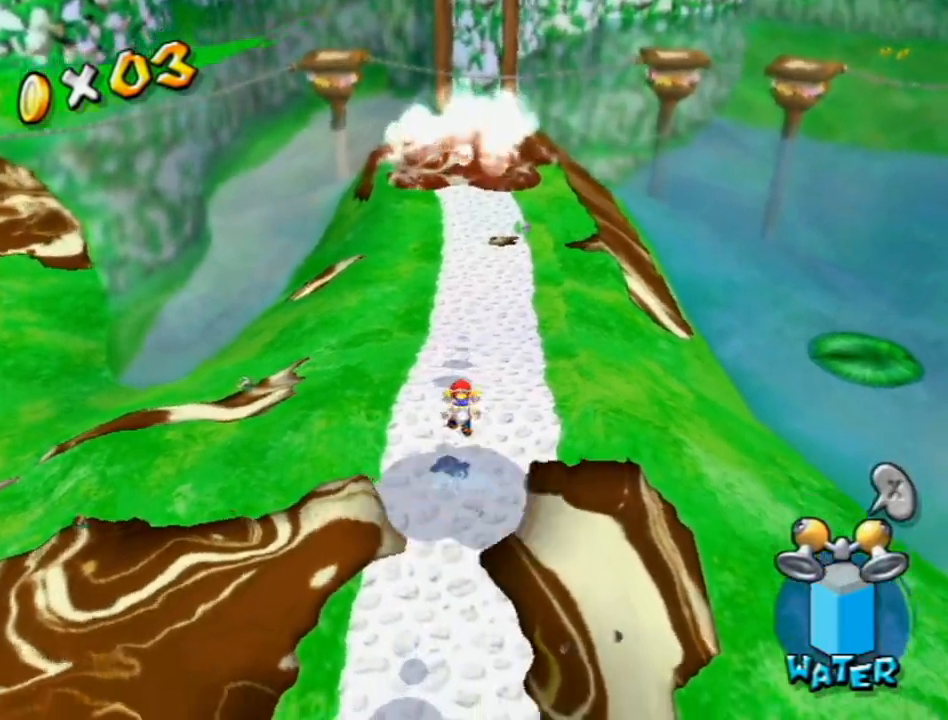
{"buttons": [], "left_stick": "up", "right_stick": "center", "events": [[150, "B", "down"], [233, "B", "up"]]}
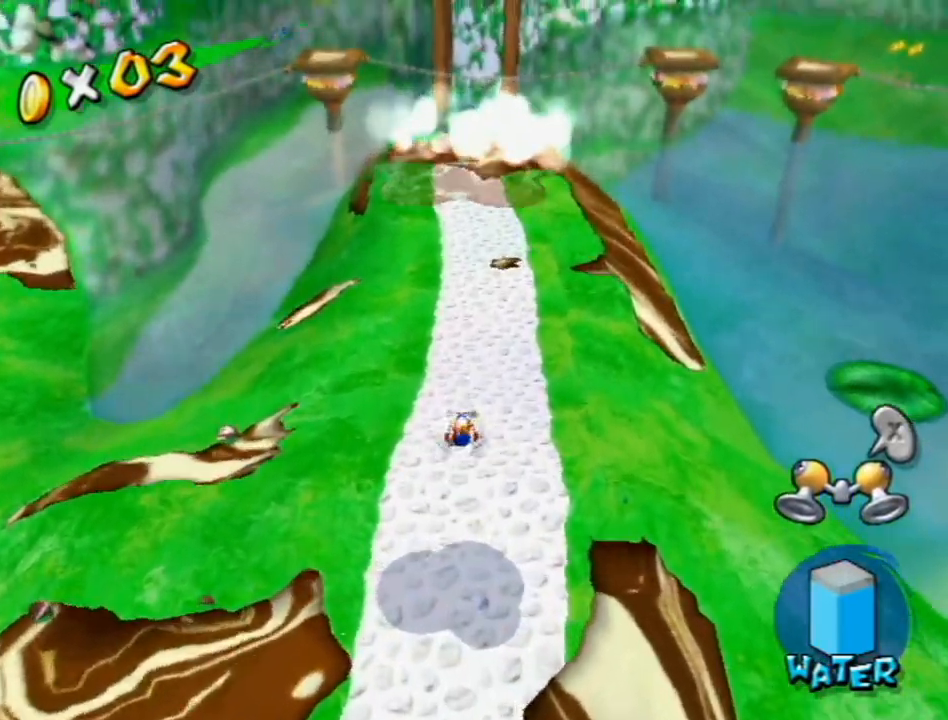
{"buttons": [], "left_stick": "up", "right_stick": "center", "events": []}
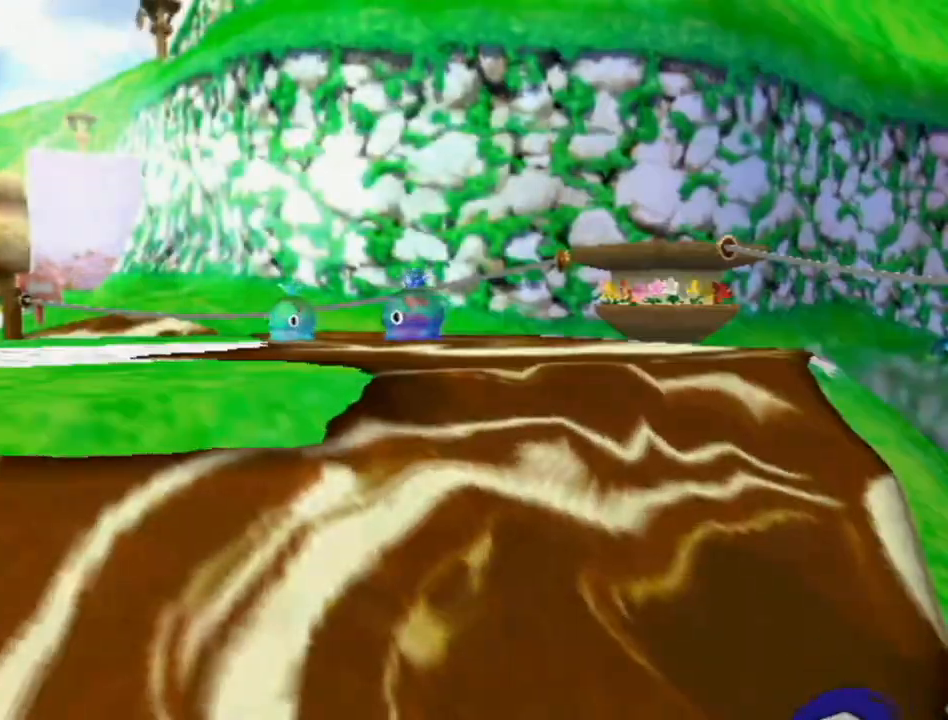
{"buttons": [], "left_stick": "center", "right_stick": "center", "events": [[483, "left_stick", "center"]]}
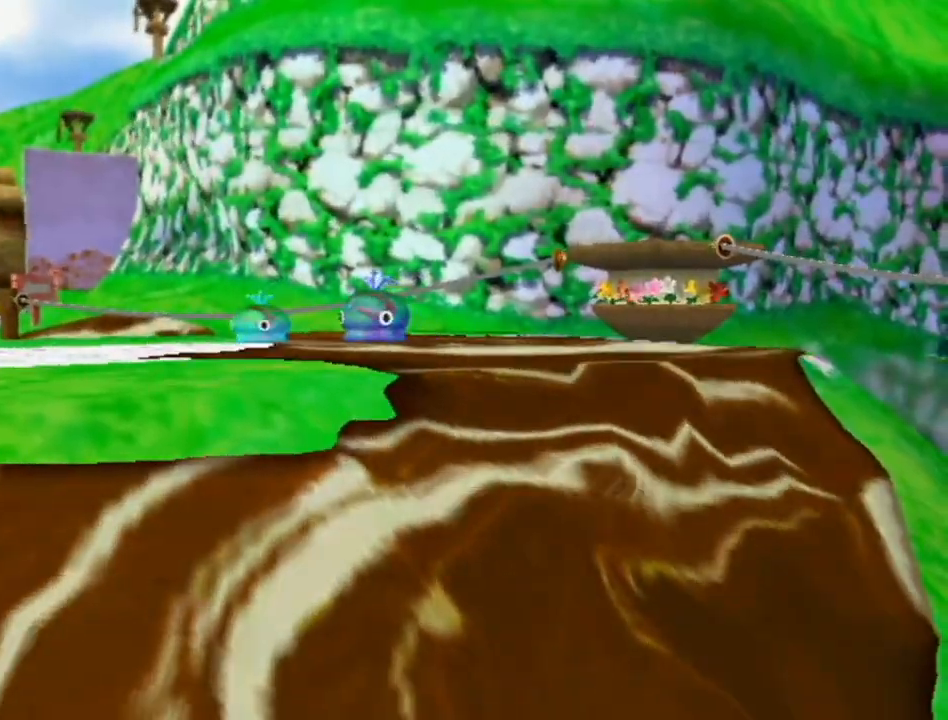
{"buttons": [], "left_stick": "center", "right_stick": "center", "events": []}
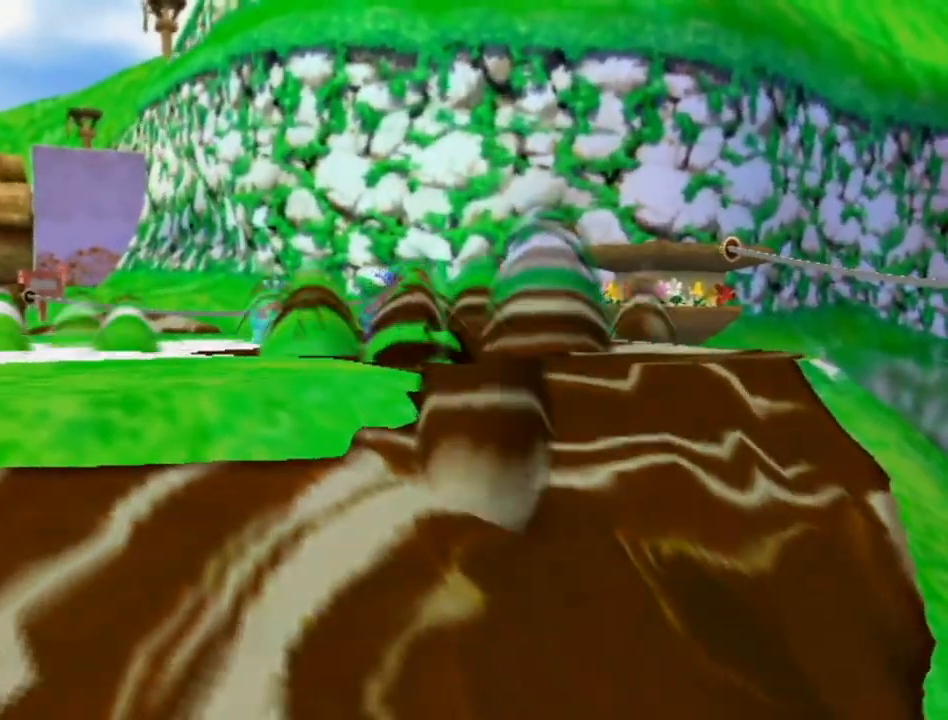
{"buttons": [], "left_stick": "center", "right_stick": "center", "events": []}
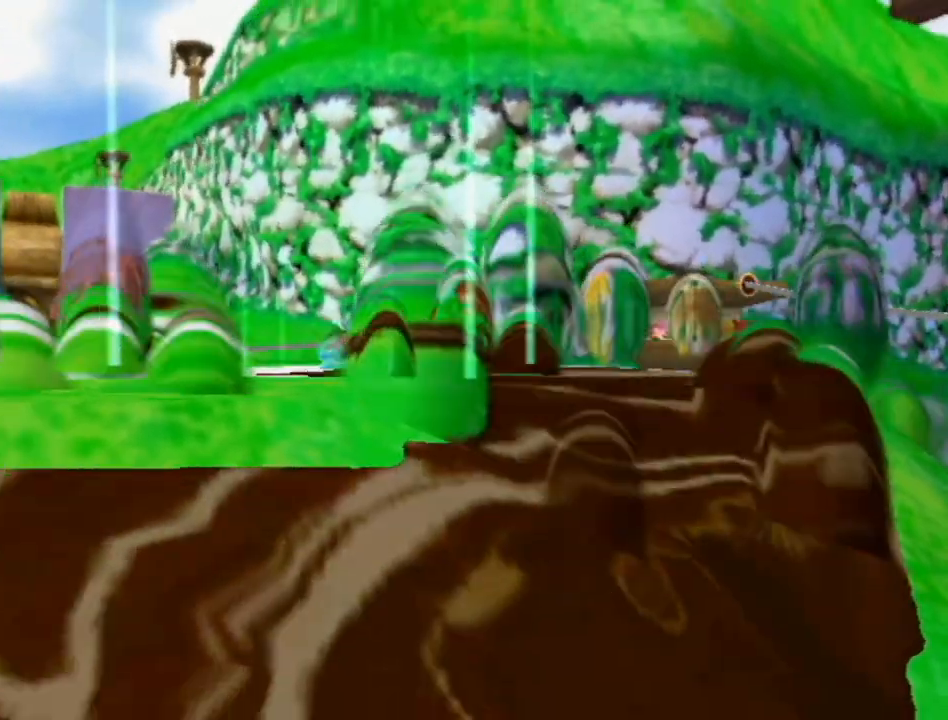
{"buttons": [], "left_stick": "center", "right_stick": "center", "events": []}
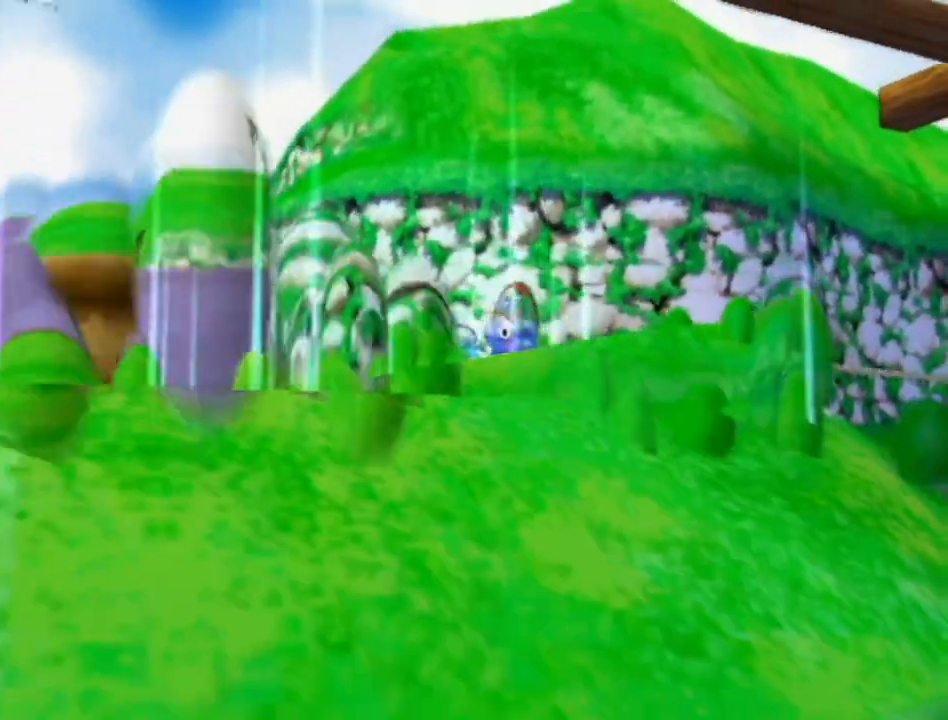
{"buttons": [], "left_stick": "center", "right_stick": "center", "events": []}
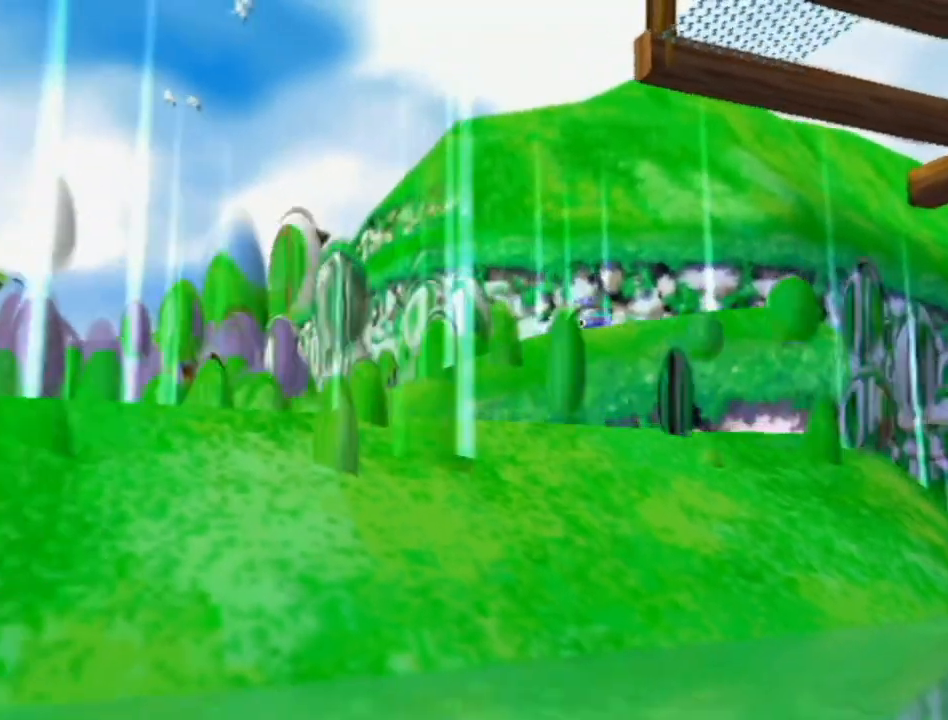
{"buttons": [], "left_stick": "center", "right_stick": "center", "events": []}
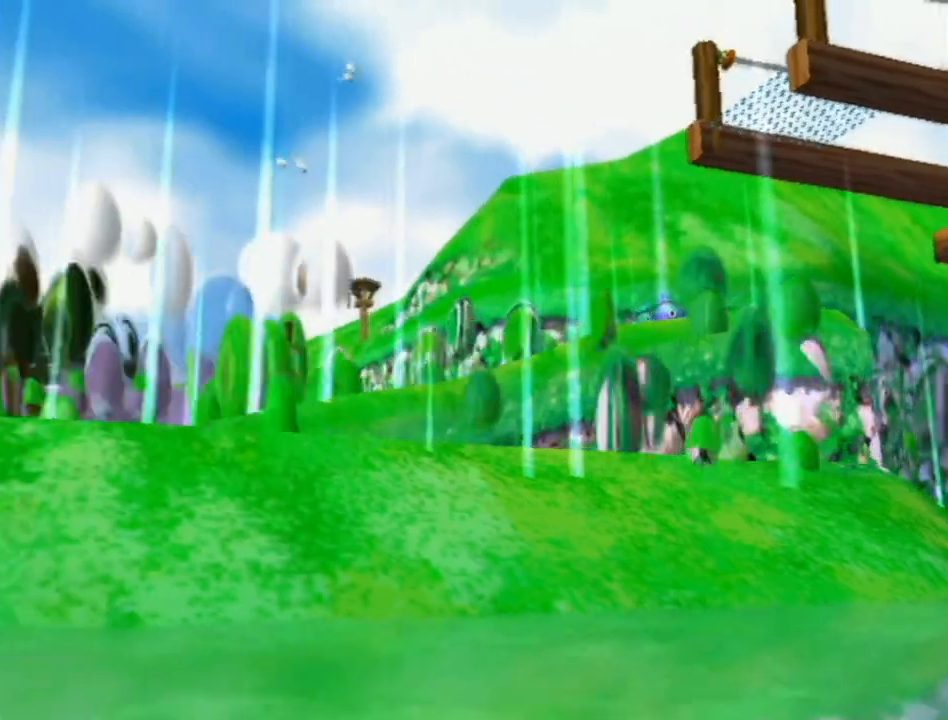
{"buttons": [], "left_stick": "center", "right_stick": "center", "events": []}
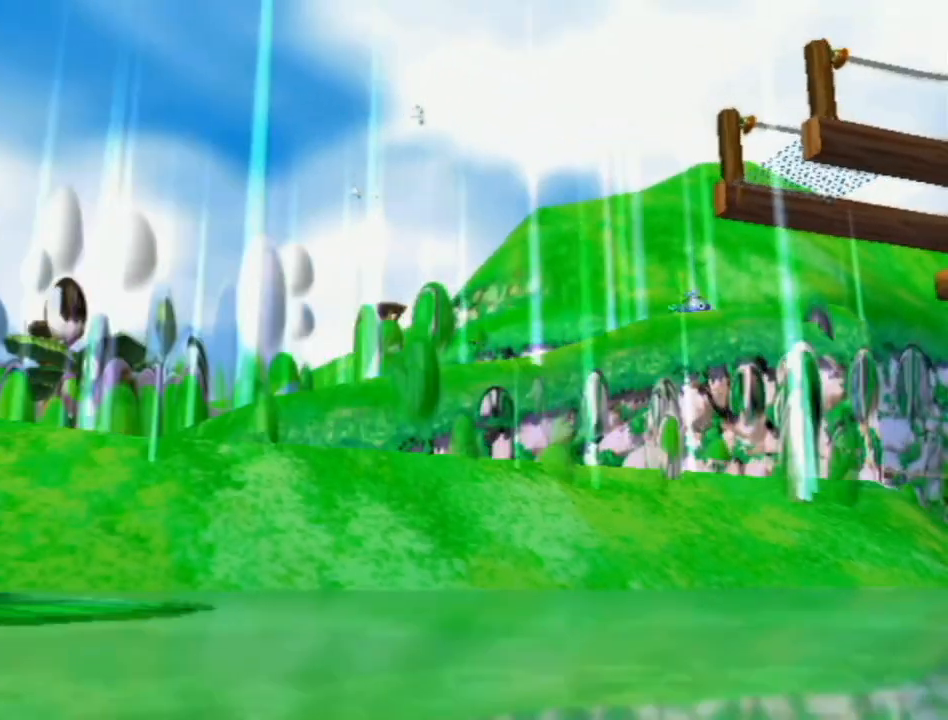
{"buttons": [], "left_stick": "center", "right_stick": "center", "events": []}
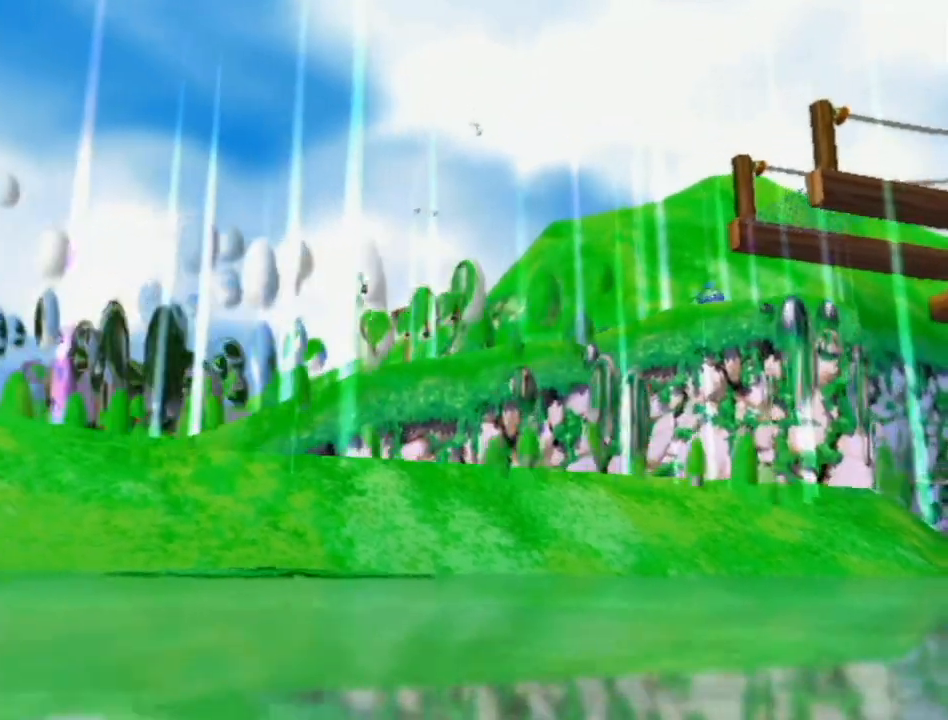
{"buttons": [], "left_stick": "center", "right_stick": "center", "events": []}
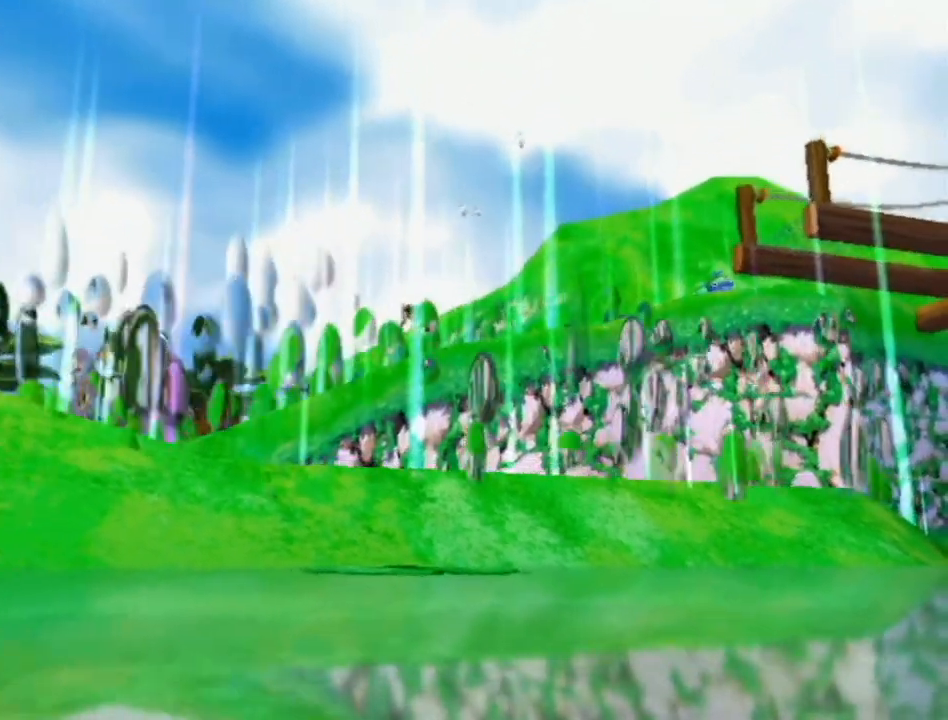
{"buttons": [], "left_stick": "center", "right_stick": "center", "events": []}
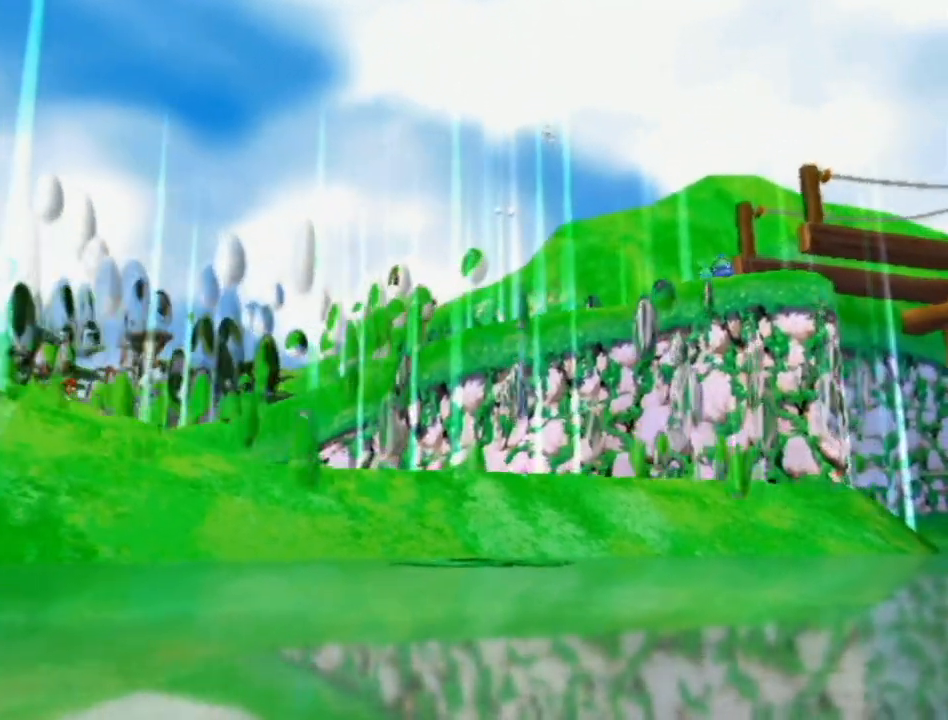
{"buttons": [], "left_stick": "up", "right_stick": "center", "events": [[300, "left_stick", "up"]]}
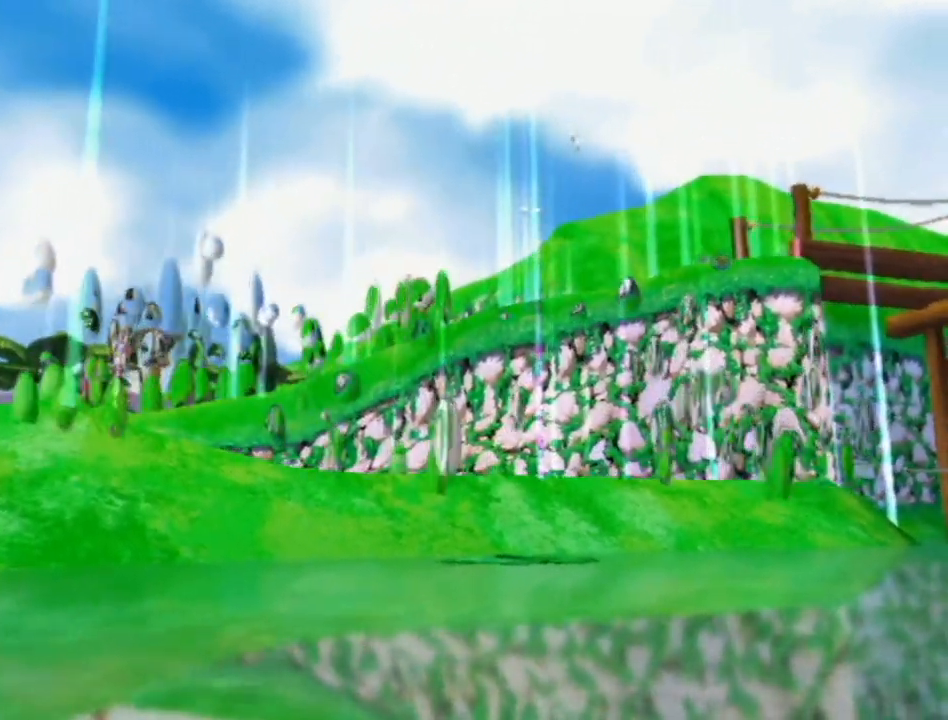
{"buttons": [], "left_stick": "up", "right_stick": "center", "events": []}
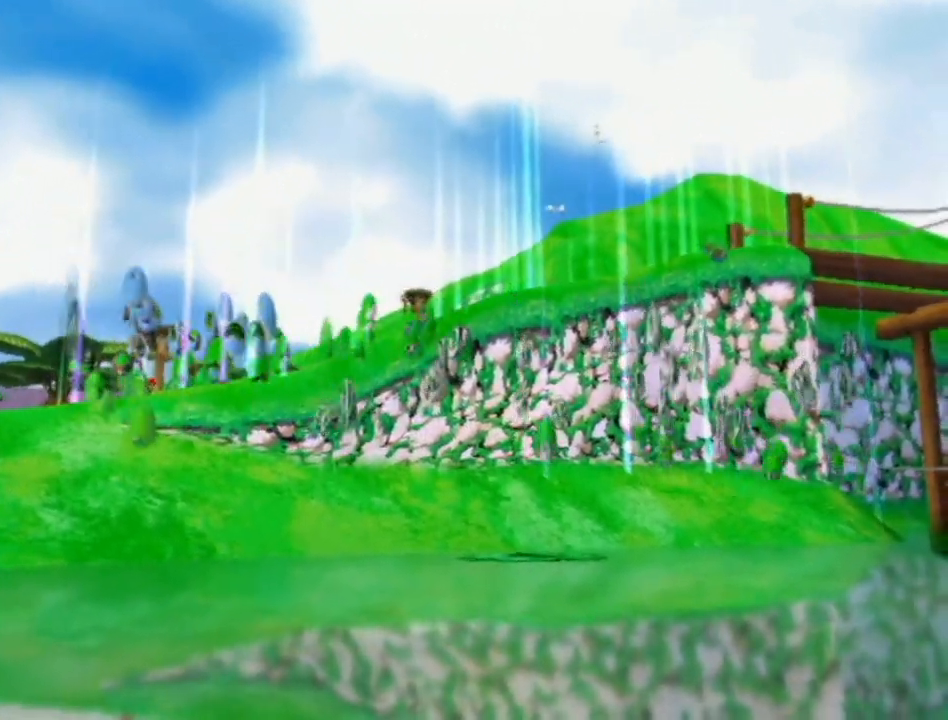
{"buttons": [], "left_stick": "up", "right_stick": "center", "events": []}
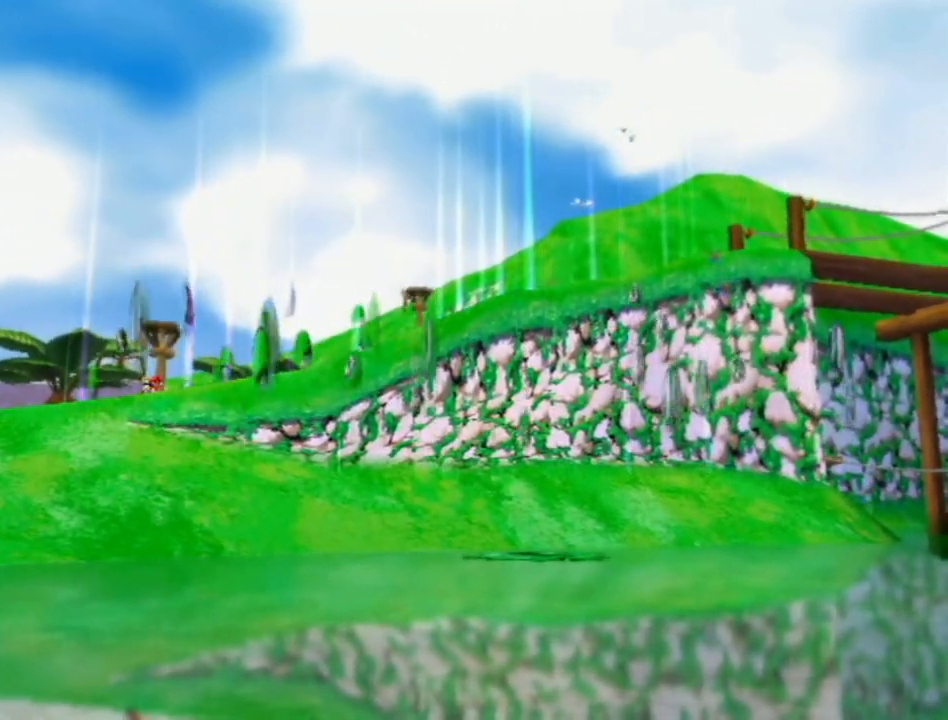
{"buttons": [], "left_stick": "up", "right_stick": "center", "events": []}
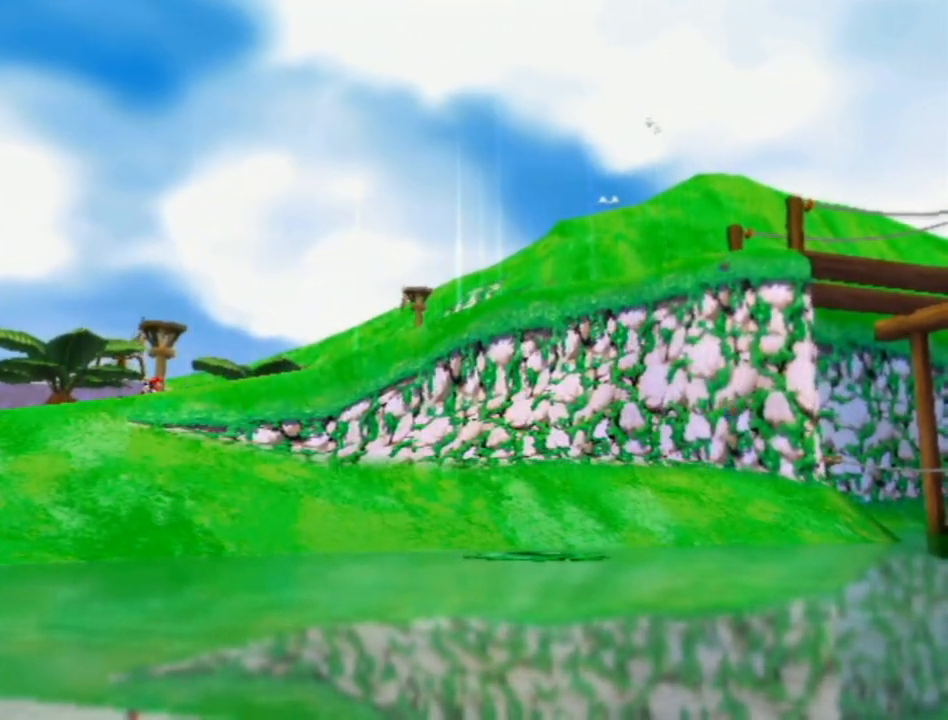
{"buttons": [], "left_stick": "up", "right_stick": "center", "events": []}